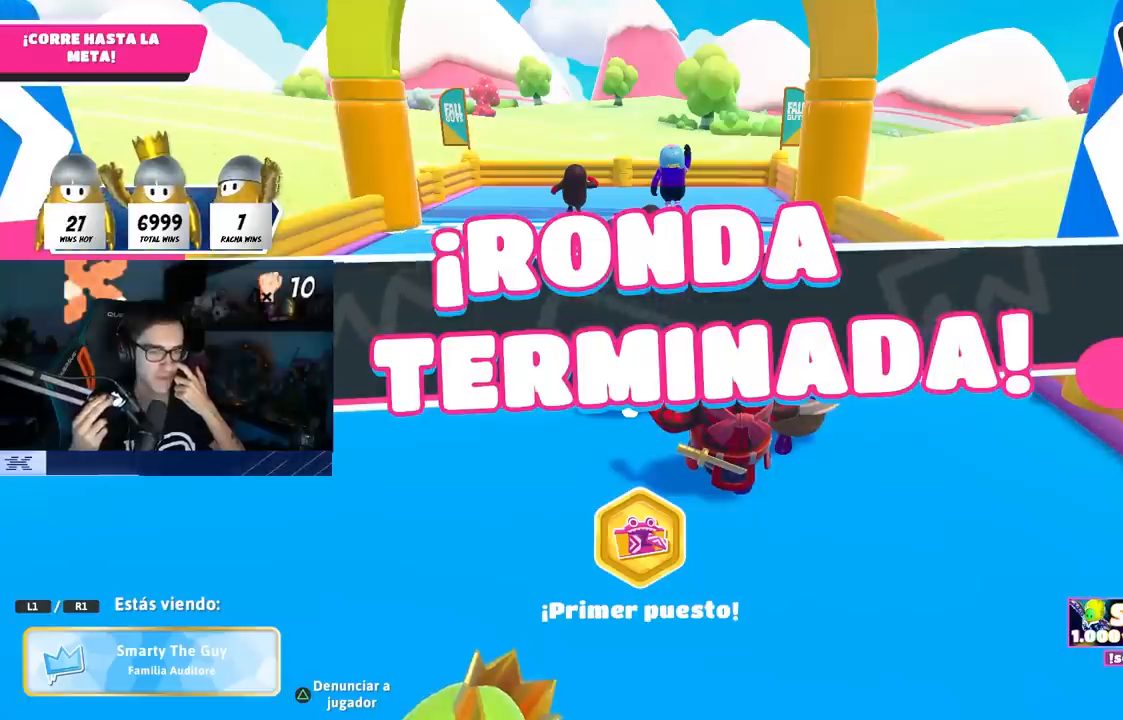
Gameplay with a controller (PlayStation layout); each line is a JSON object with the inputs held at the frame after it. "events" lists button and stick changes between this image and that frame as [ms after this image, input, new state], when the widget could be followed in between. Not read: R3.
{"buttons": ["L1"], "left_stick": "center", "right_stick": "center", "events": []}
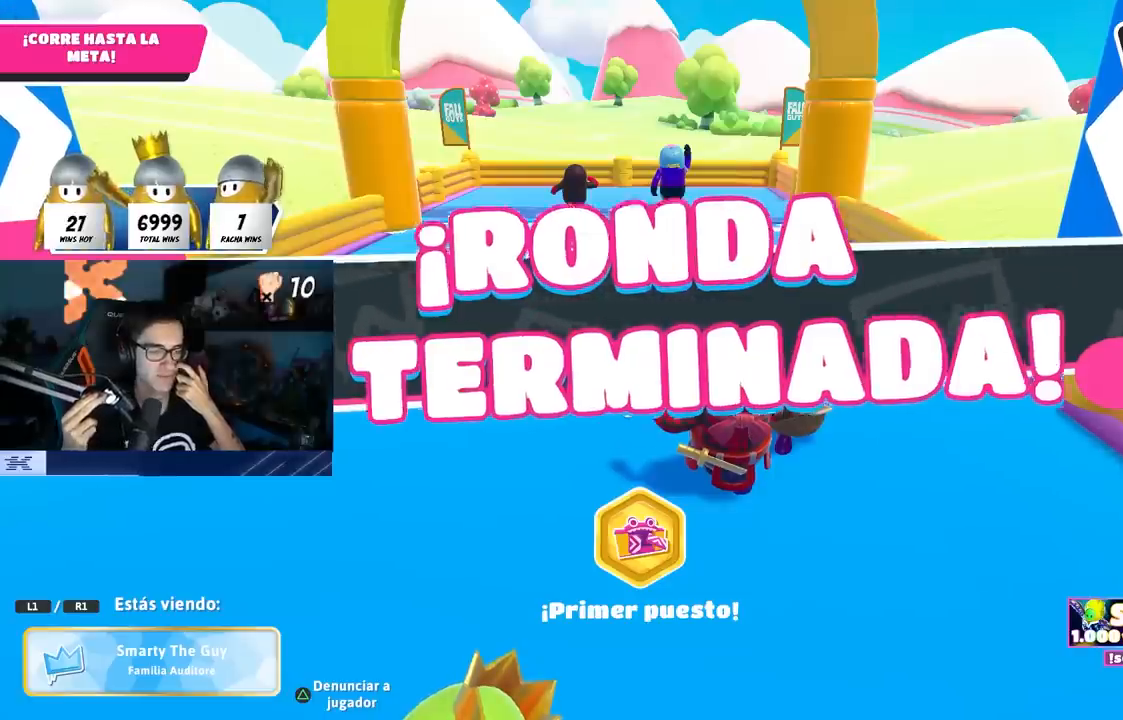
{"buttons": [], "left_stick": "center", "right_stick": "center", "events": [[300, "L1", "up"]]}
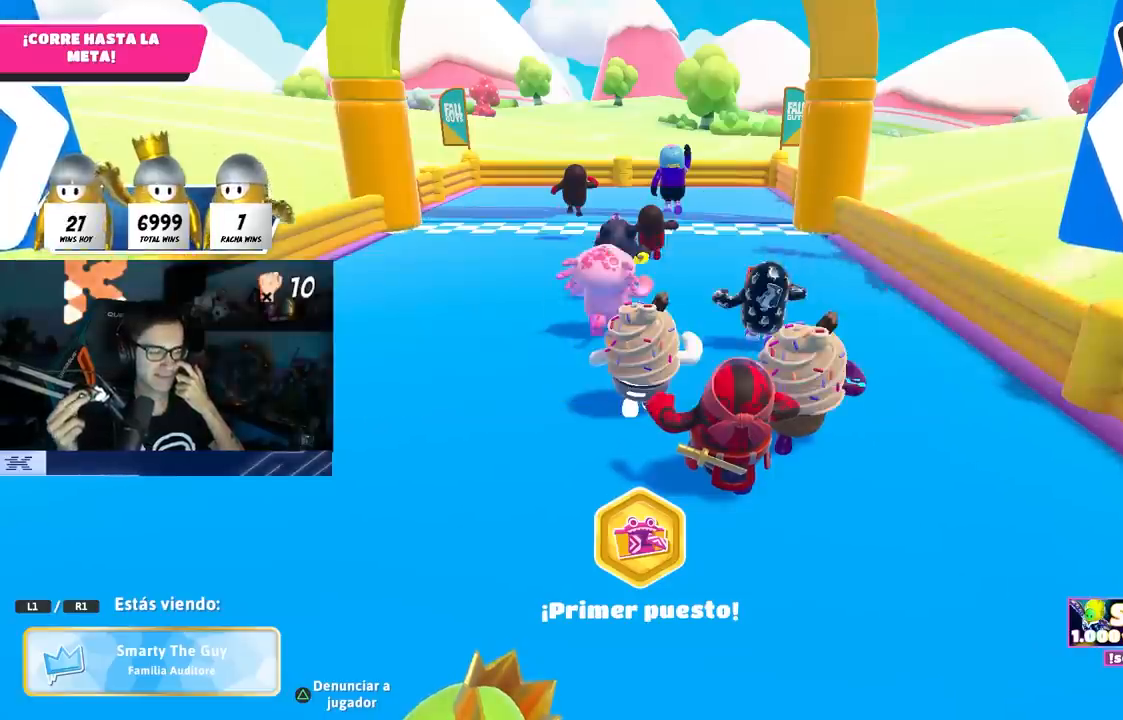
{"buttons": [], "left_stick": "center", "right_stick": "center", "events": []}
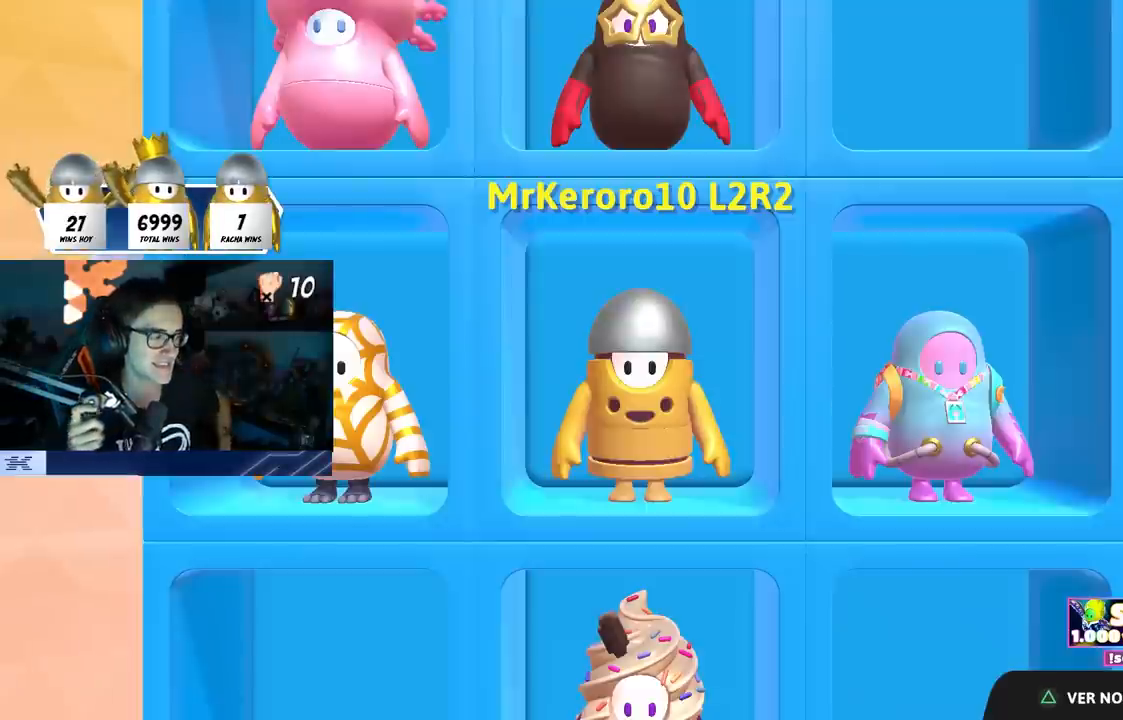
{"buttons": [], "left_stick": "center", "right_stick": "center", "events": []}
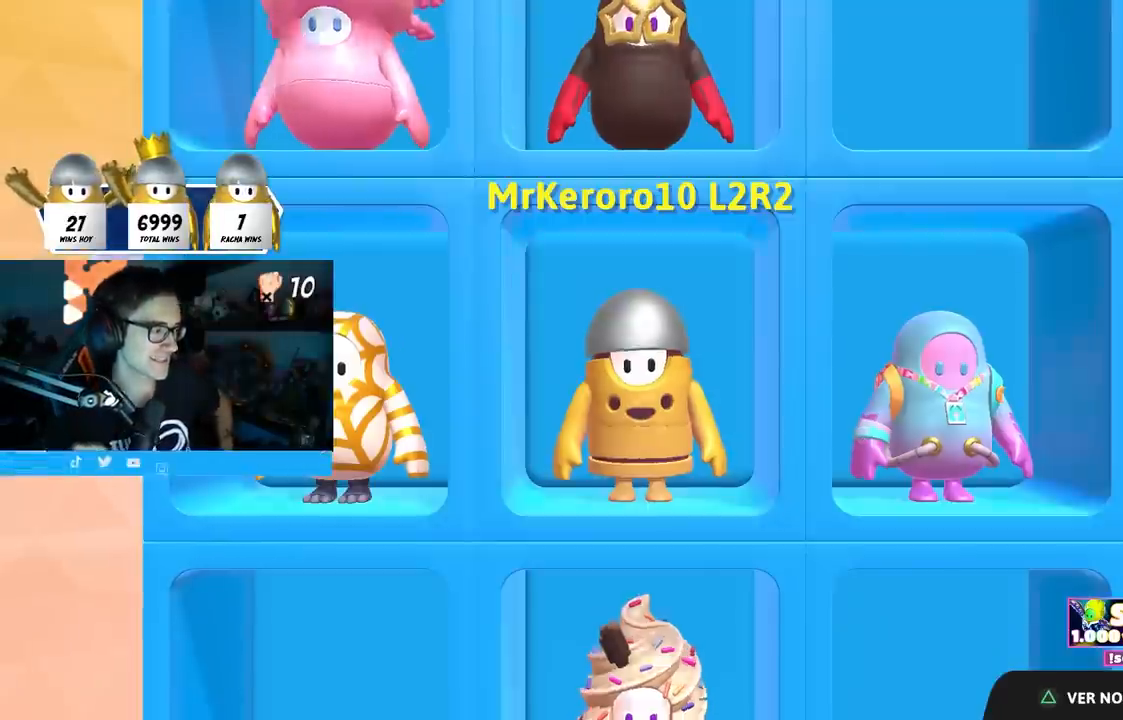
{"buttons": [], "left_stick": "center", "right_stick": "center", "events": []}
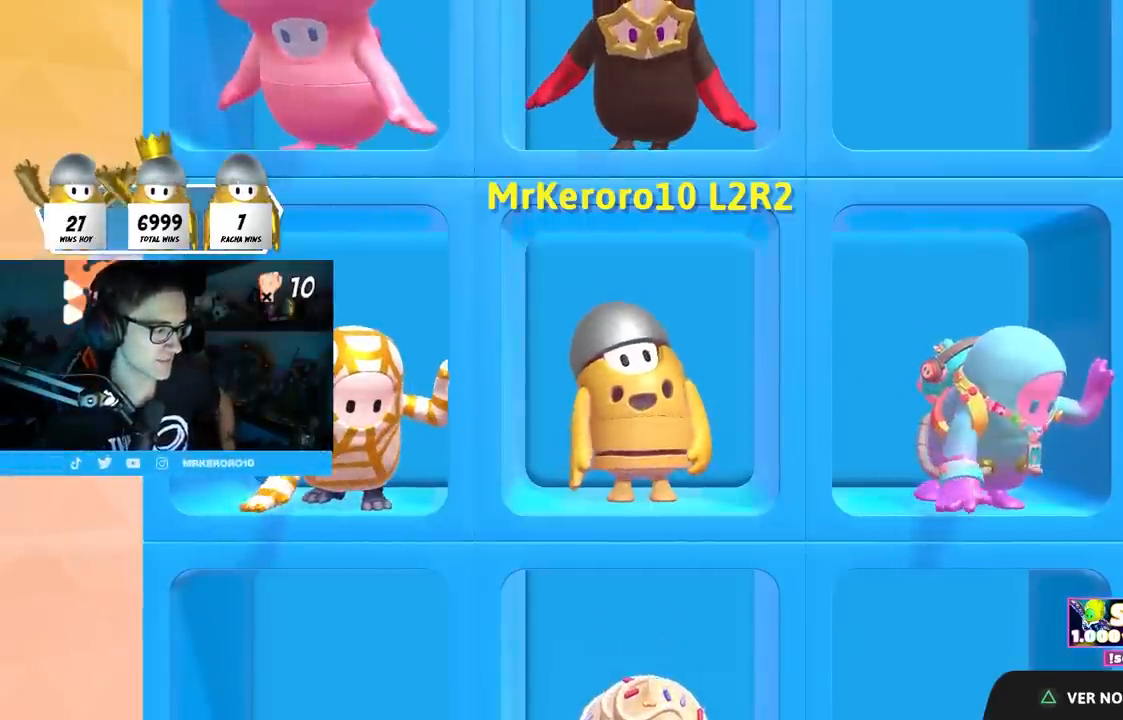
{"buttons": [], "left_stick": "center", "right_stick": "center", "events": []}